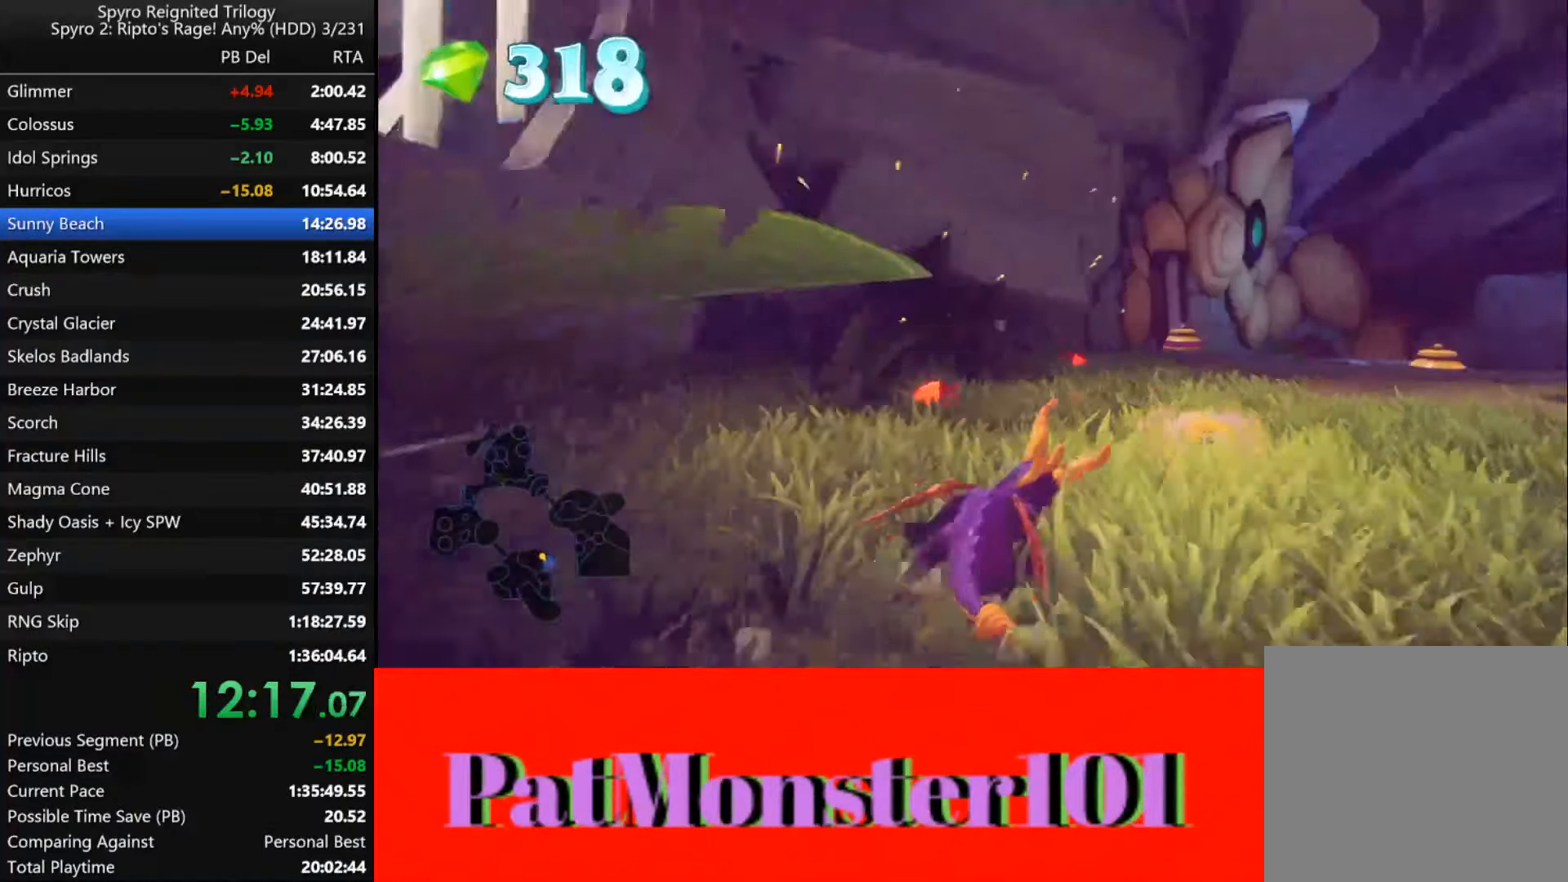
Gameplay with a controller (PlayStation layout); each line is a JSON object with the inputs held at the frame after it (dt_ms = milliseconds from this image to that frame). "button_events" lists button changes between this image and that frame as [ms after this image, input, new state], when the widget could be followed in between (sticks are given only as held states).
{"dt_ms": 1000, "buttons": ["SQUARE"], "left_stick": "down-right", "right_stick": "center", "button_events": []}
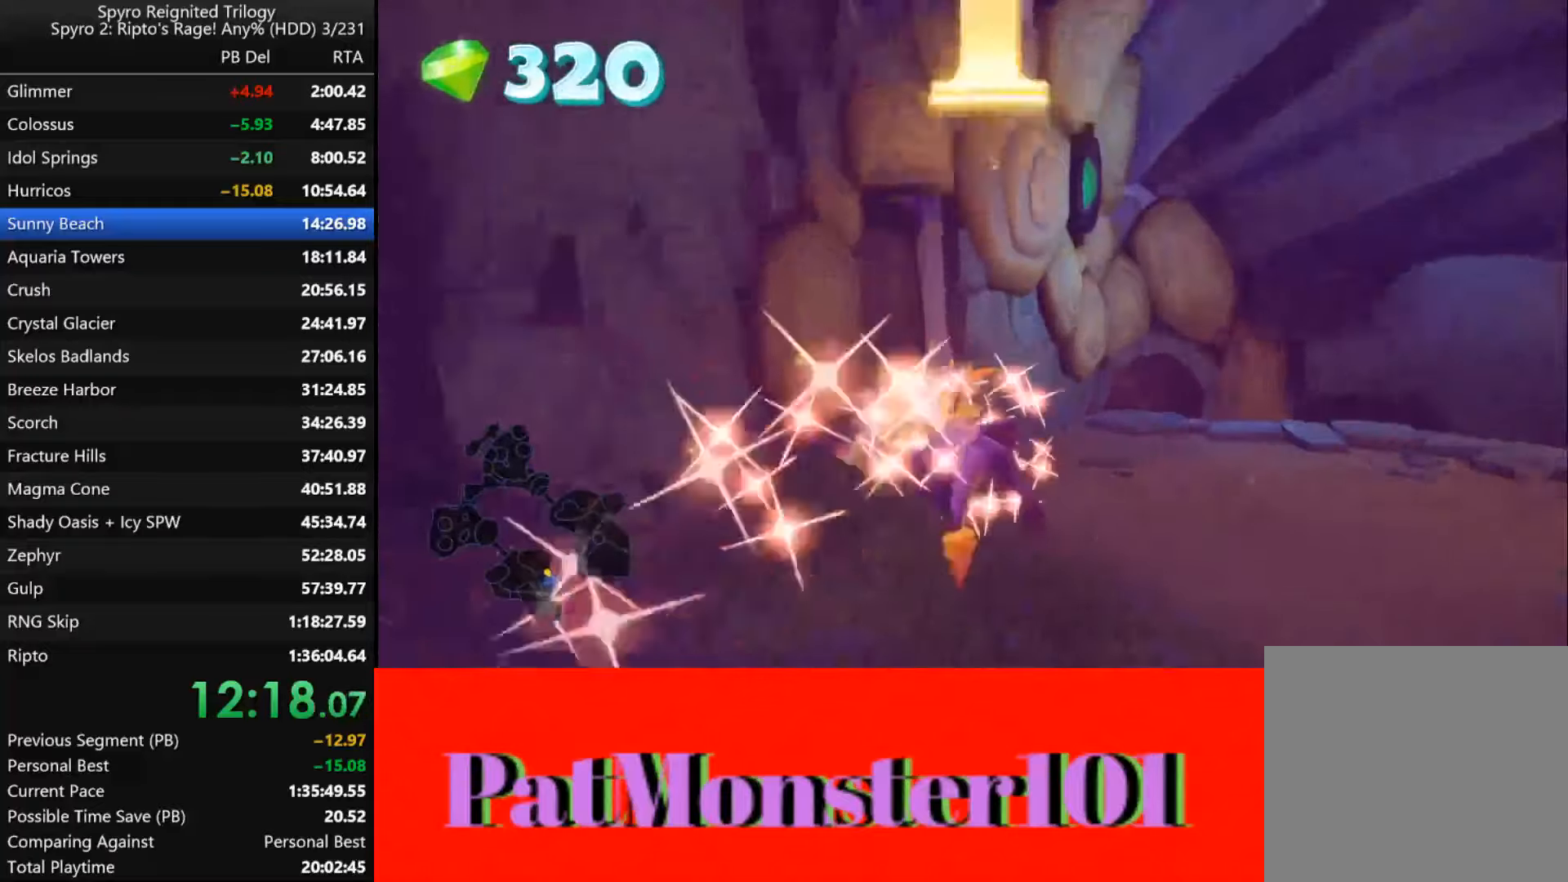
{"dt_ms": 500, "buttons": ["CIRCLE"], "left_stick": "down", "right_stick": "center", "button_events": [[33, "SQUARE", "up"], [200, "CIRCLE", "down"], [250, "CIRCLE", "up"], [350, "CIRCLE", "down"], [416, "CIRCLE", "up"], [483, "CIRCLE", "down"]]}
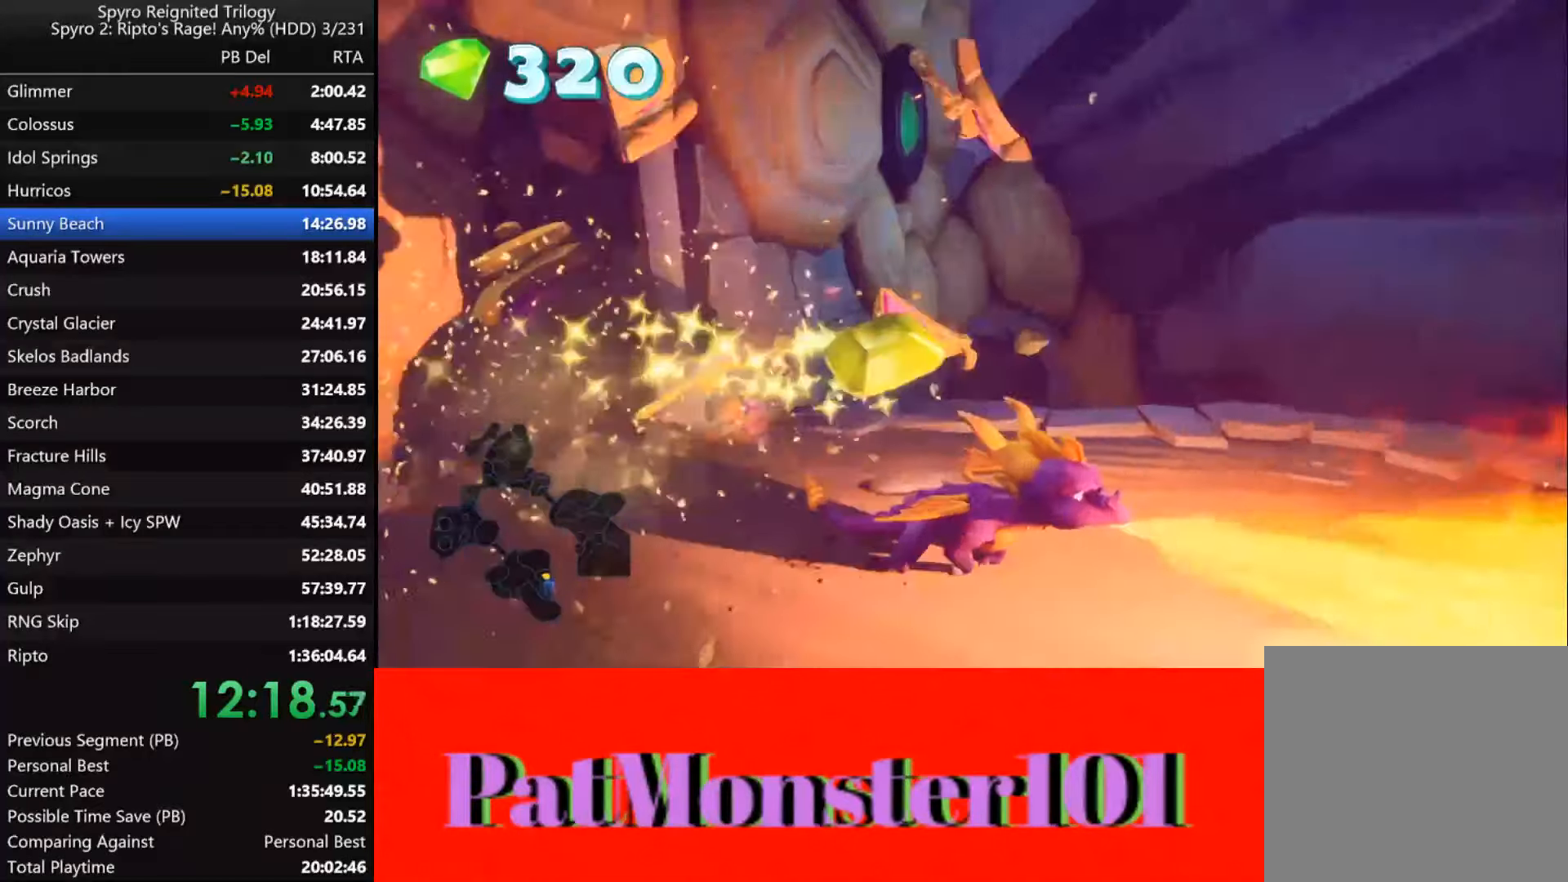
{"dt_ms": 1000, "buttons": ["SQUARE"], "left_stick": "right", "right_stick": "center", "button_events": [[33, "CIRCLE", "up"], [100, "CIRCLE", "down"], [166, "CIRCLE", "up"], [233, "CIRCLE", "down"], [300, "CIRCLE", "up"], [1000, "SQUARE", "down"]]}
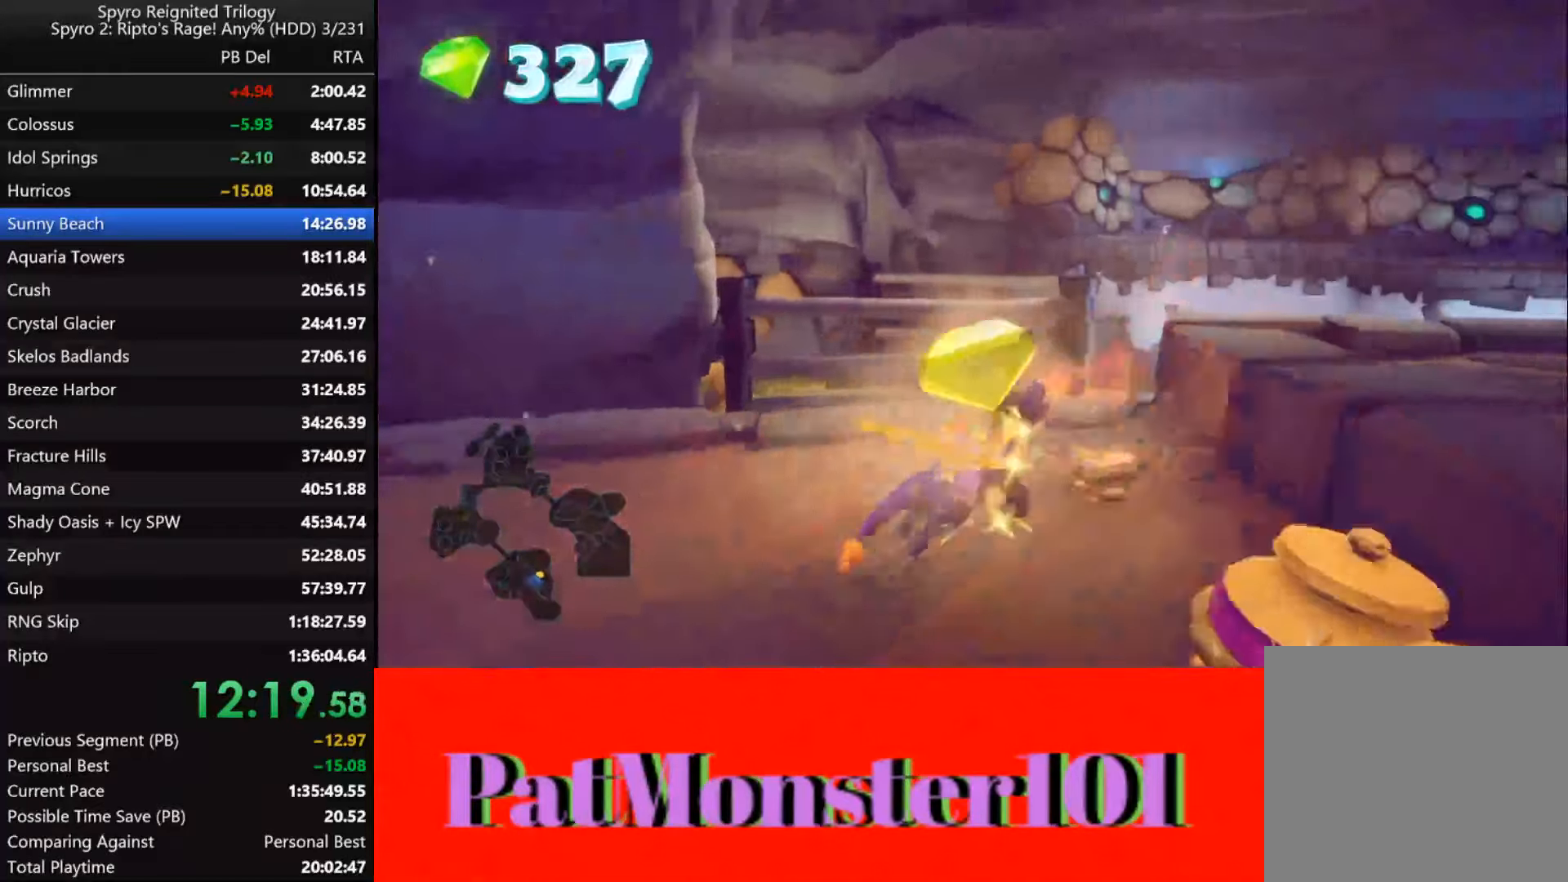
{"dt_ms": 1000, "buttons": ["CROSS", "SQUARE"], "left_stick": "up-left", "right_stick": "center", "button_events": [[66, "CROSS", "down"], [350, "CROSS", "up"], [766, "CROSS", "down"]]}